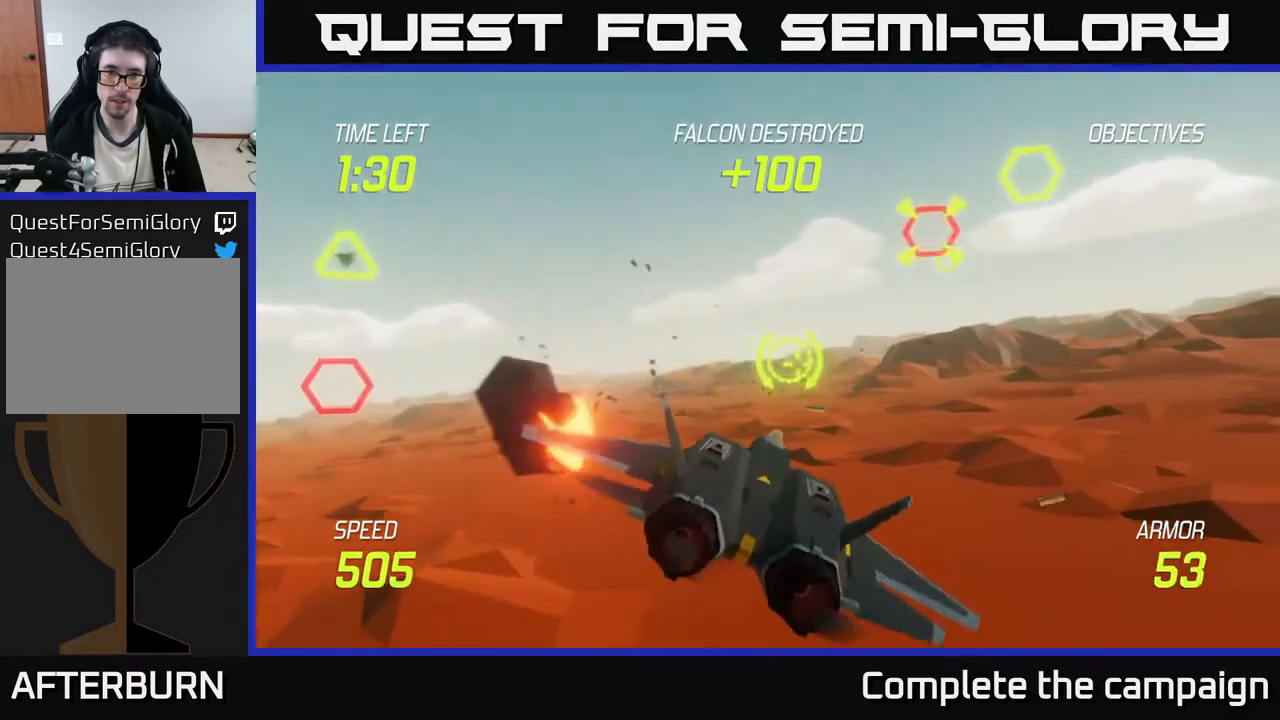
Gameplay with a controller (Xbox layout); each line is a JSON object with the inputs held at the frame after it. "events" lists button and stick changes between this image and that frame as [ms after this image, input, new state], when the widget could be followed in between. Not read: right_stick.
{"buttons": [], "left_stick": "center", "events": [[100, "left_stick", "up-right"], [500, "left_stick", "center"]]}
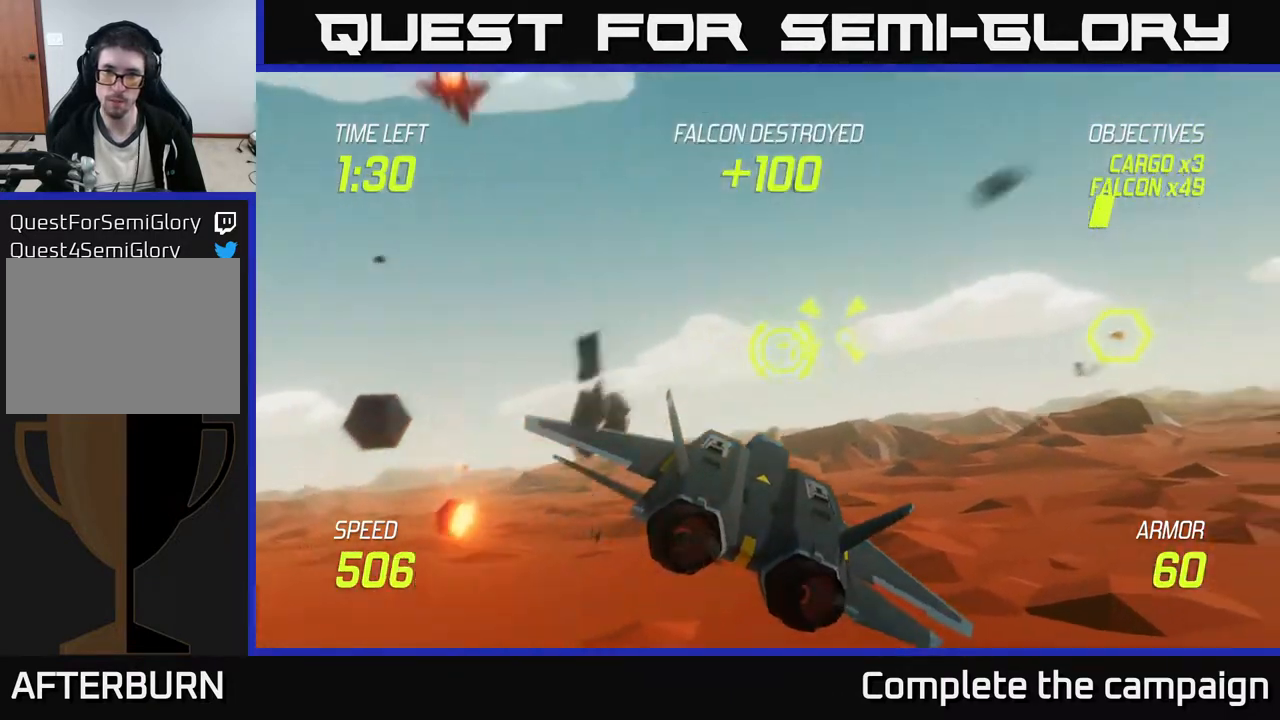
{"buttons": ["R2"], "left_stick": "center", "events": [[67, "R2", "down"], [183, "left_stick", "down"], [217, "R2", "up"], [267, "left_stick", "center"], [317, "R2", "down"]]}
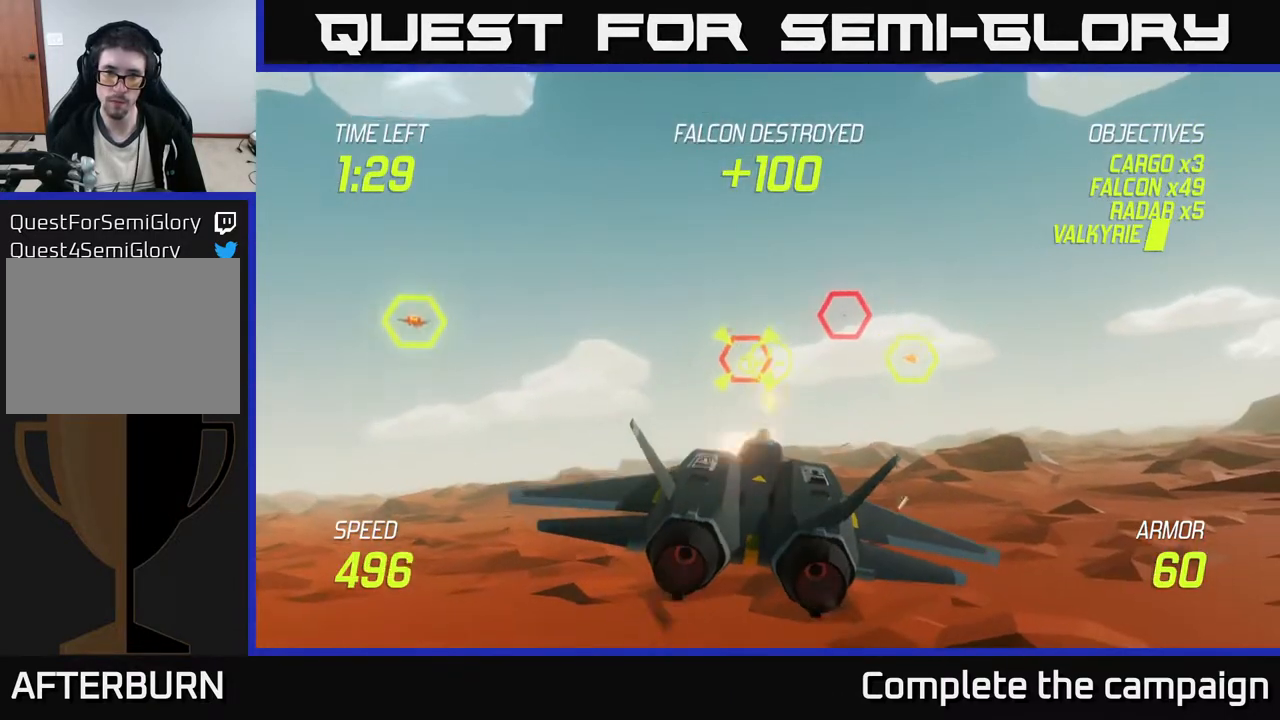
{"buttons": ["R2"], "left_stick": "center", "events": [[150, "left_stick", "up"], [233, "left_stick", "center"]]}
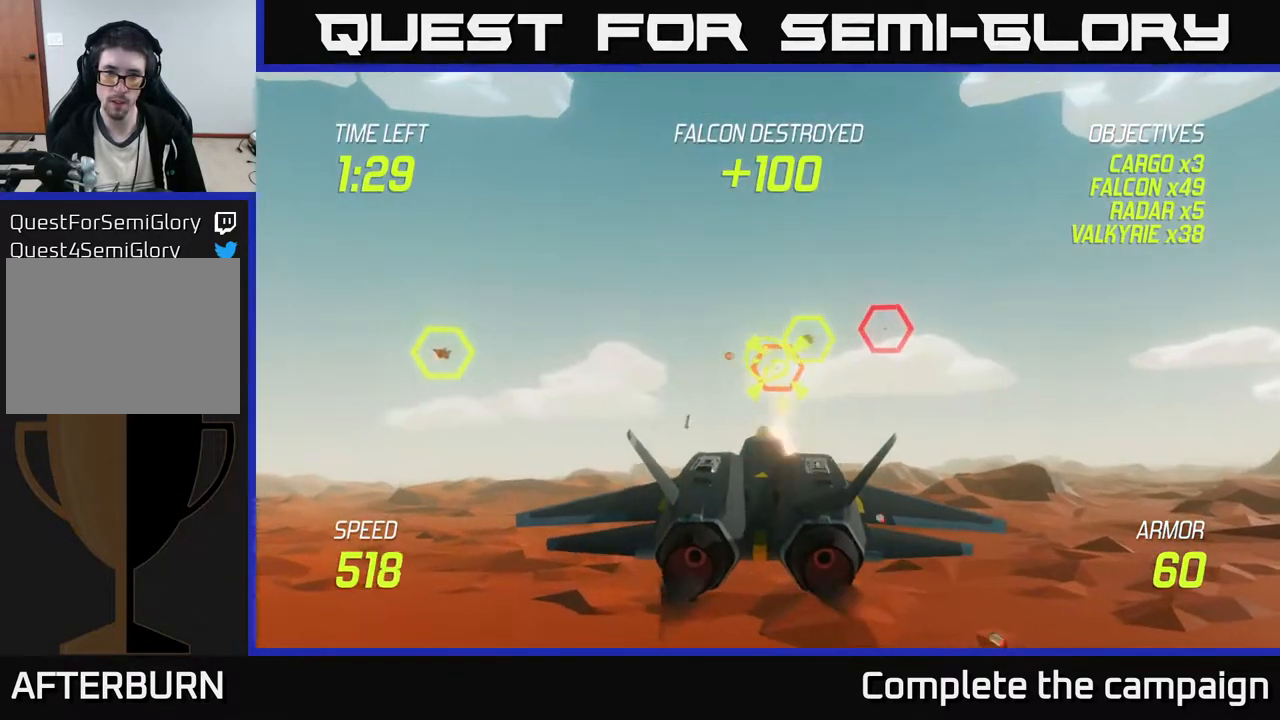
{"buttons": ["R2"], "left_stick": "center", "events": [[350, "left_stick", "left"], [433, "left_stick", "center"]]}
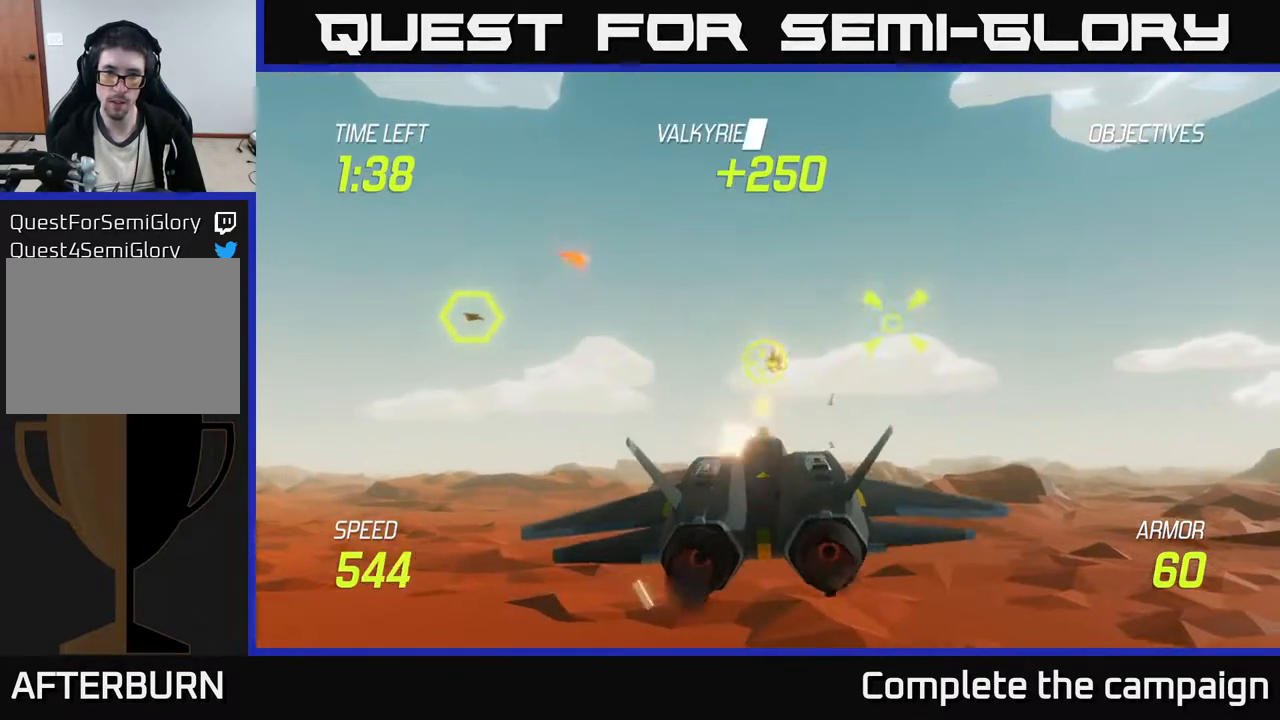
{"buttons": [], "left_stick": "right", "events": [[83, "left_stick", "right"], [217, "L2", "down"], [233, "R2", "up"], [333, "L2", "up"], [383, "L2", "down"], [483, "L2", "up"]]}
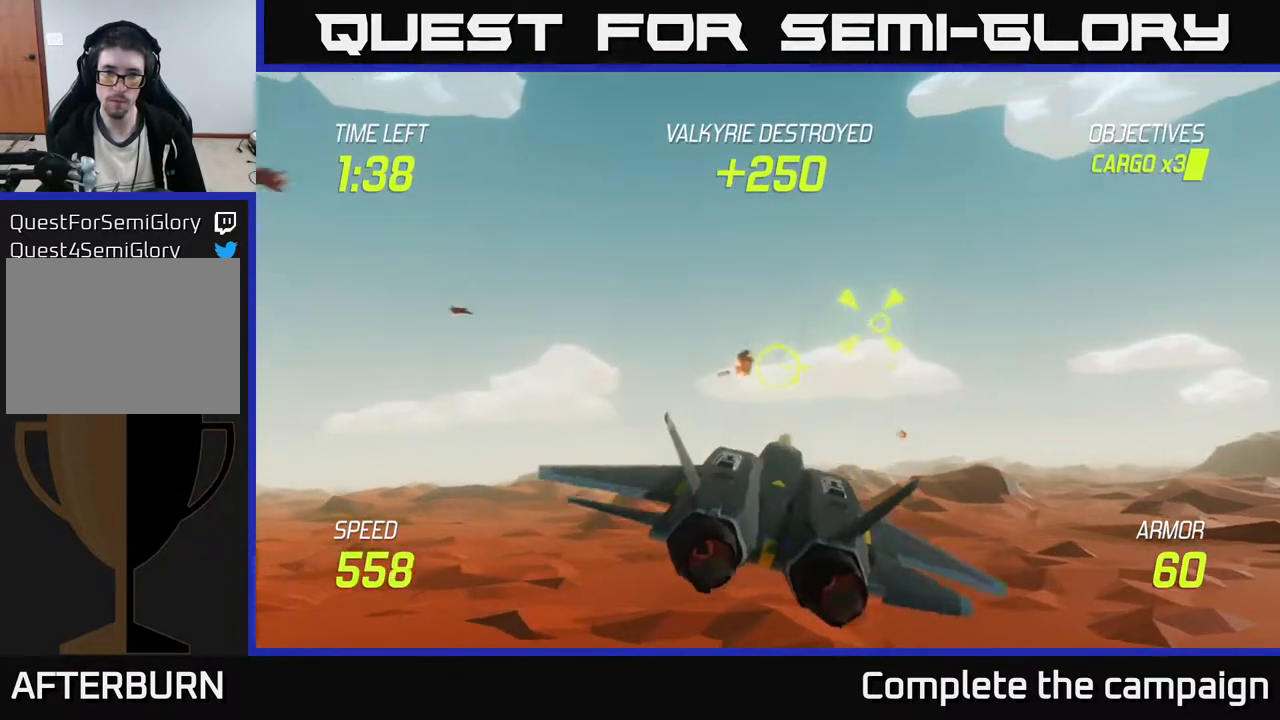
{"buttons": ["L2"], "left_stick": "down-left", "events": [[50, "L2", "down"], [167, "L2", "up"], [233, "L2", "down"], [283, "left_stick", "up"], [367, "left_stick", "left"], [417, "left_stick", "down-left"]]}
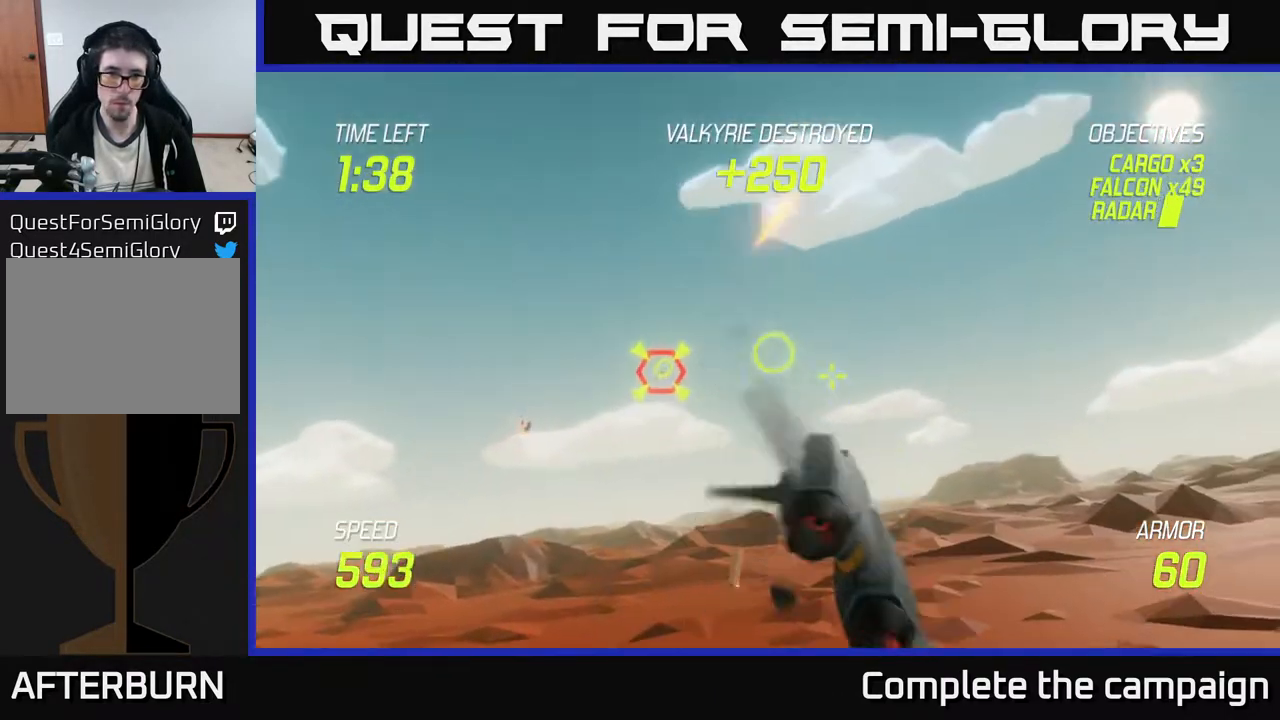
{"buttons": ["L2", "R2"], "left_stick": "center", "events": [[100, "left_stick", "center"], [300, "left_stick", "up-left"], [450, "left_stick", "center"], [467, "R2", "down"]]}
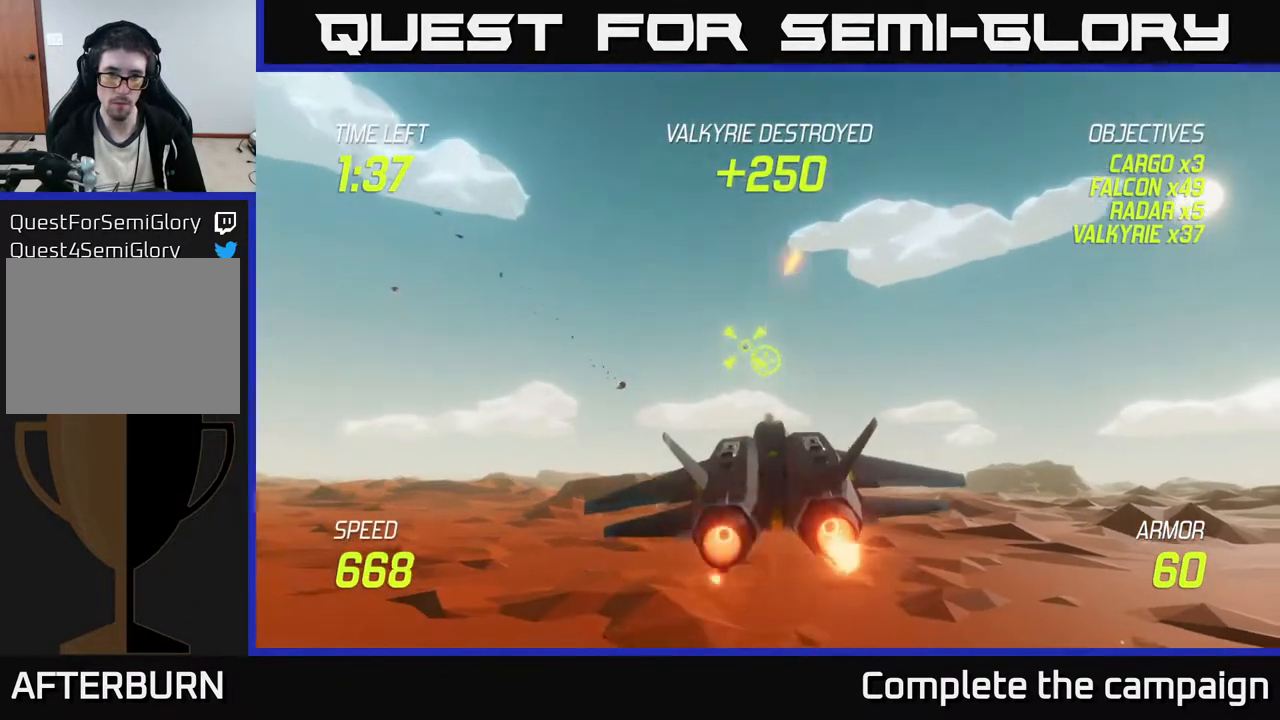
{"buttons": ["L2", "R2"], "left_stick": "up-left", "events": [[67, "left_stick", "left"], [100, "R2", "up"], [200, "R2", "down"], [200, "left_stick", "center"], [317, "left_stick", "left"], [350, "R2", "up"], [383, "left_stick", "up-left"], [450, "R2", "down"]]}
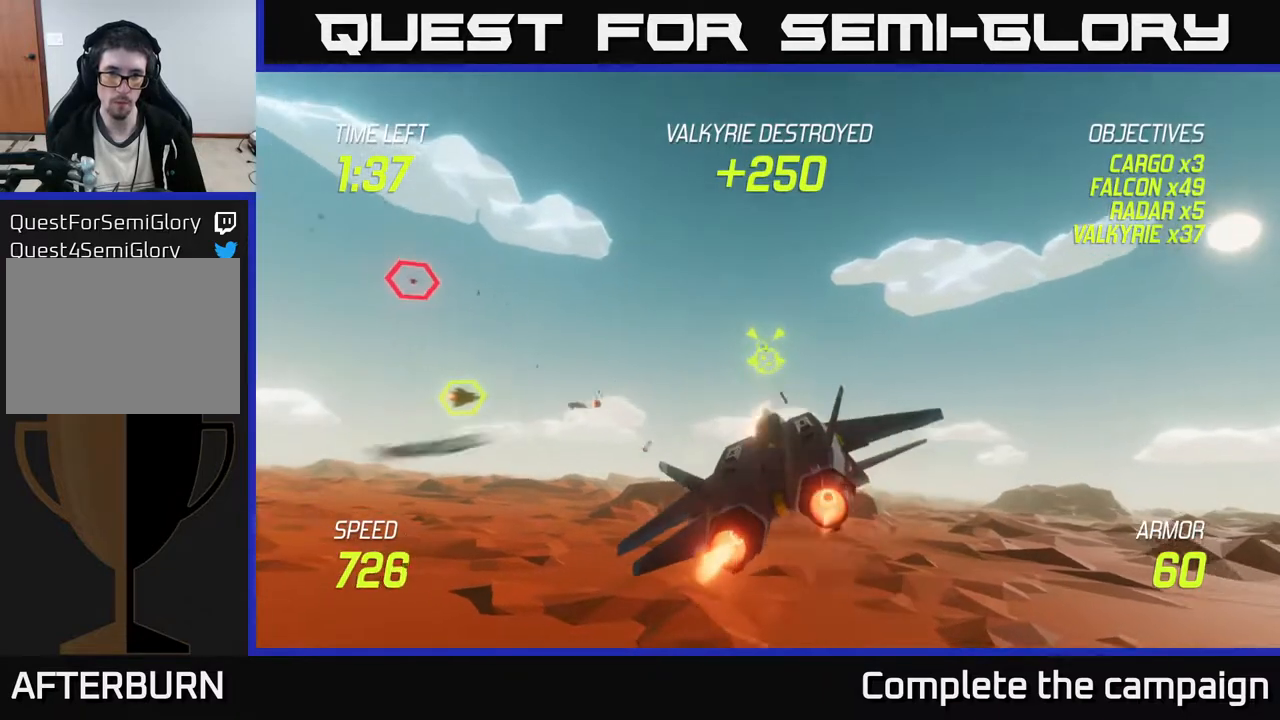
{"buttons": ["L2", "R2"], "left_stick": "left", "events": [[133, "left_stick", "left"], [250, "left_stick", "center"], [333, "left_stick", "right"], [400, "left_stick", "up"], [450, "left_stick", "left"]]}
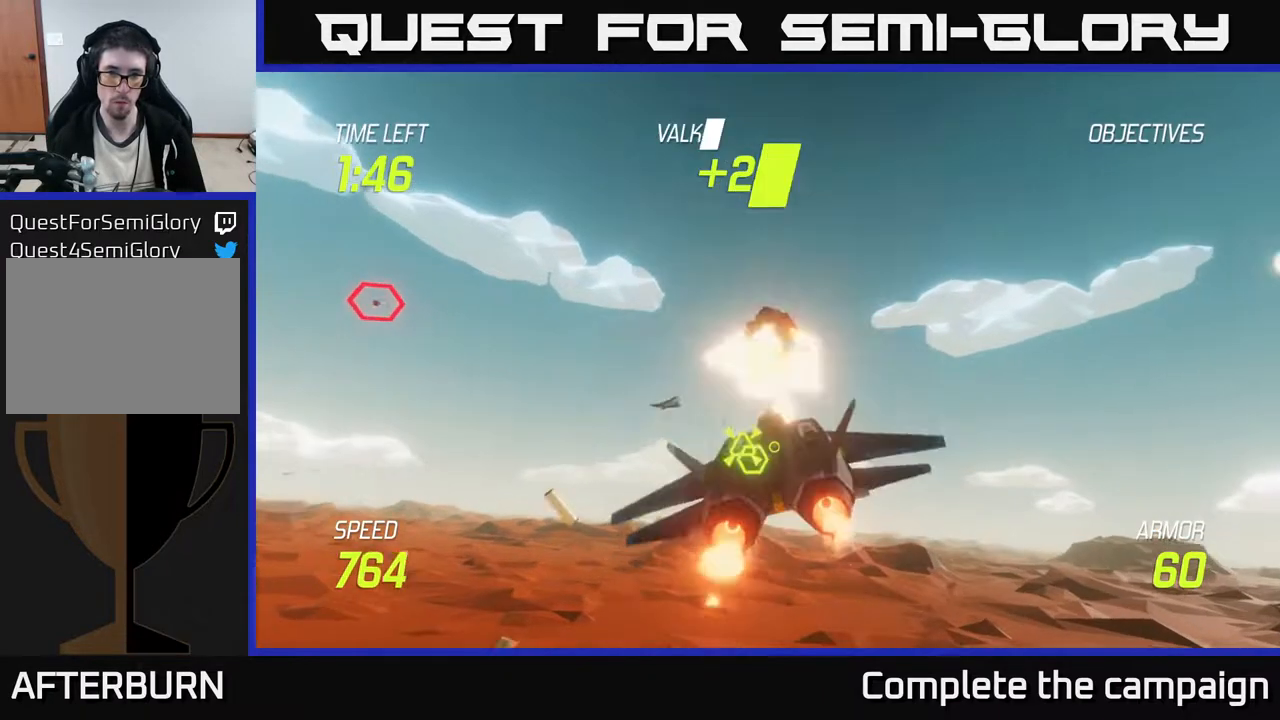
{"buttons": [], "left_stick": "right", "events": [[100, "R2", "up"], [117, "left_stick", "down"], [133, "L2", "up"], [233, "left_stick", "down-right"], [400, "left_stick", "right"]]}
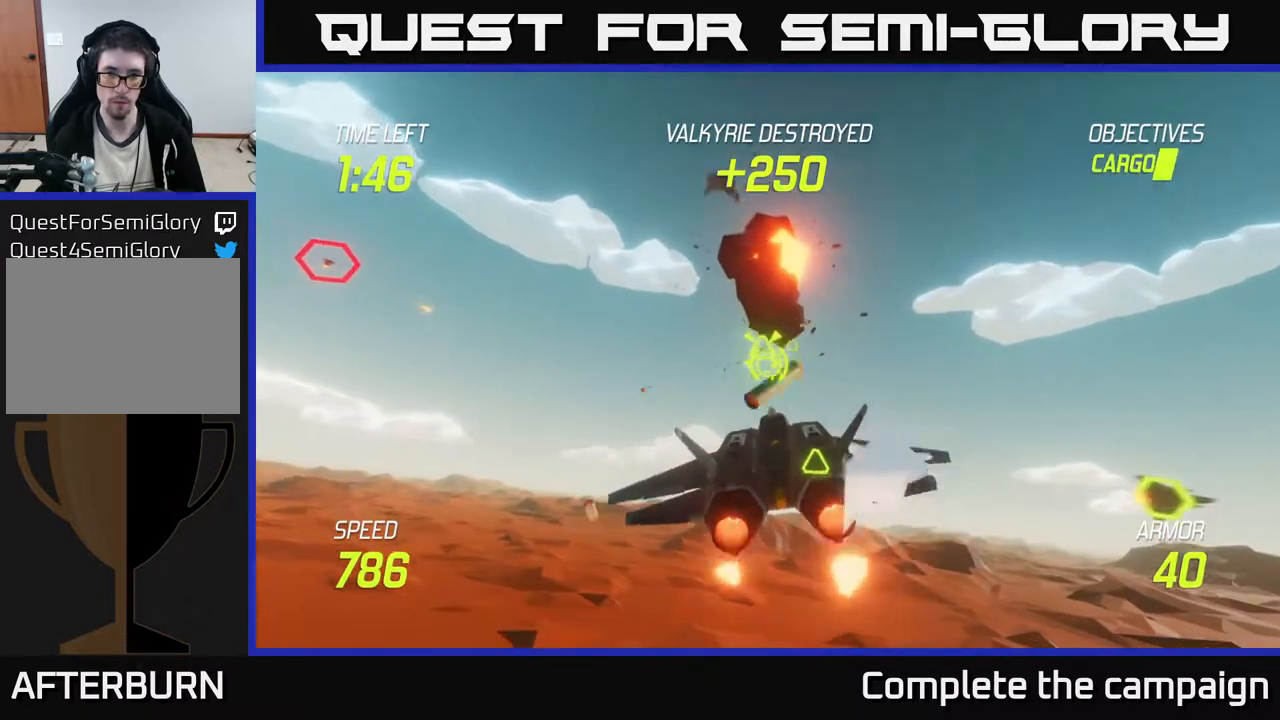
{"buttons": ["R2"], "left_stick": "down", "events": [[67, "left_stick", "up"], [233, "left_stick", "up-right"], [267, "R2", "down"], [417, "left_stick", "center"], [483, "left_stick", "down"]]}
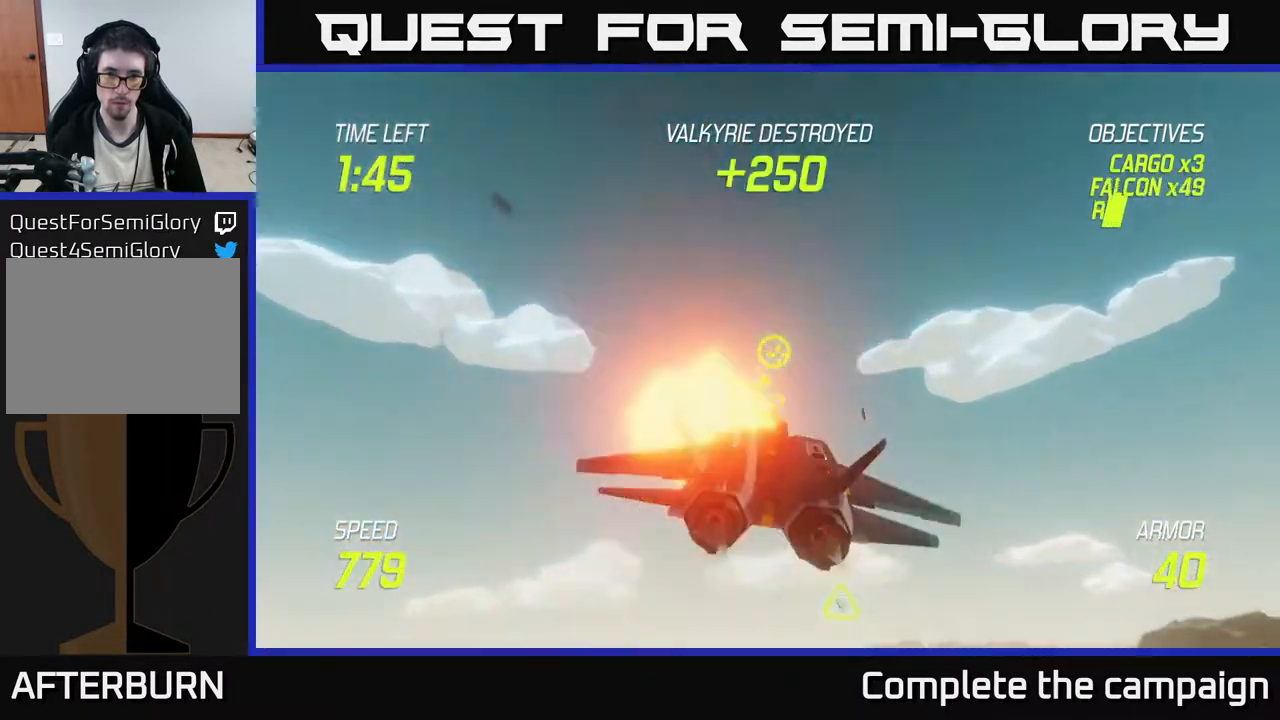
{"buttons": ["L2"], "left_stick": "right", "events": [[83, "R2", "up"], [100, "left_stick", "center"], [167, "R2", "down"], [300, "left_stick", "right"], [433, "L2", "down"], [450, "R2", "up"]]}
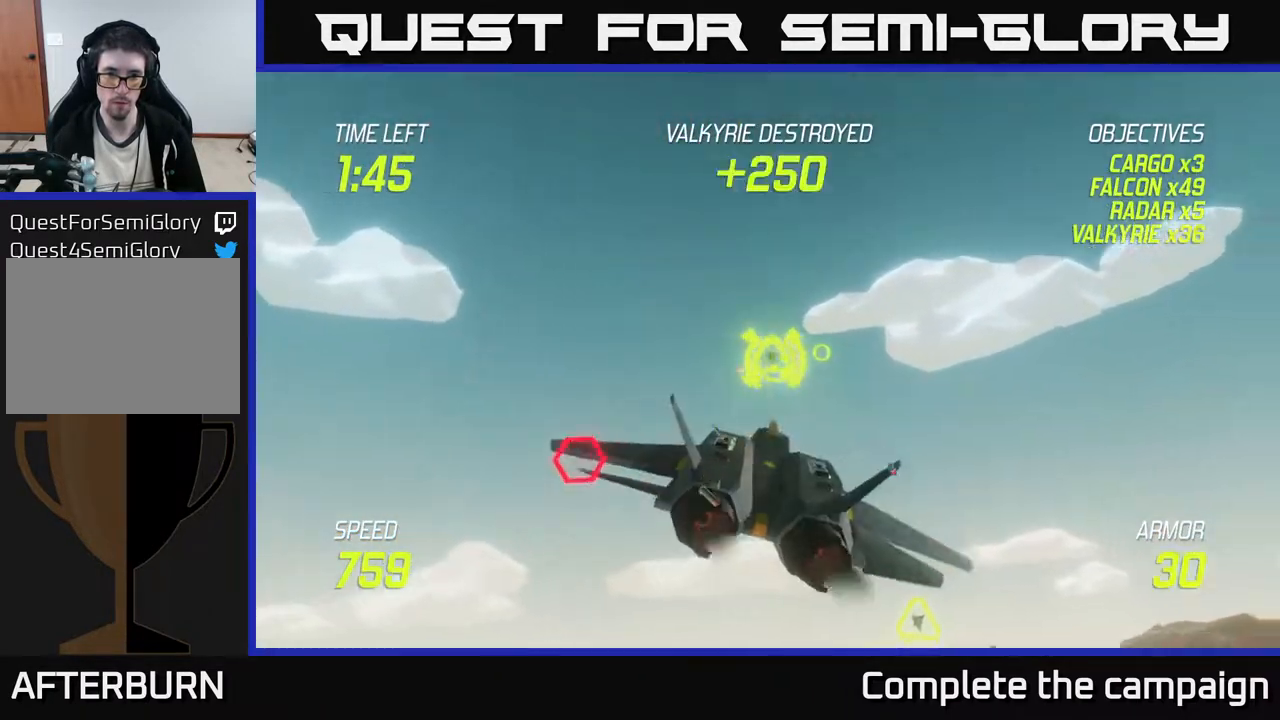
{"buttons": [], "left_stick": "right", "events": [[67, "L2", "up"], [67, "left_stick", "down-right"], [100, "L2", "down"], [233, "L2", "up"], [283, "left_stick", "down-left"], [400, "left_stick", "right"]]}
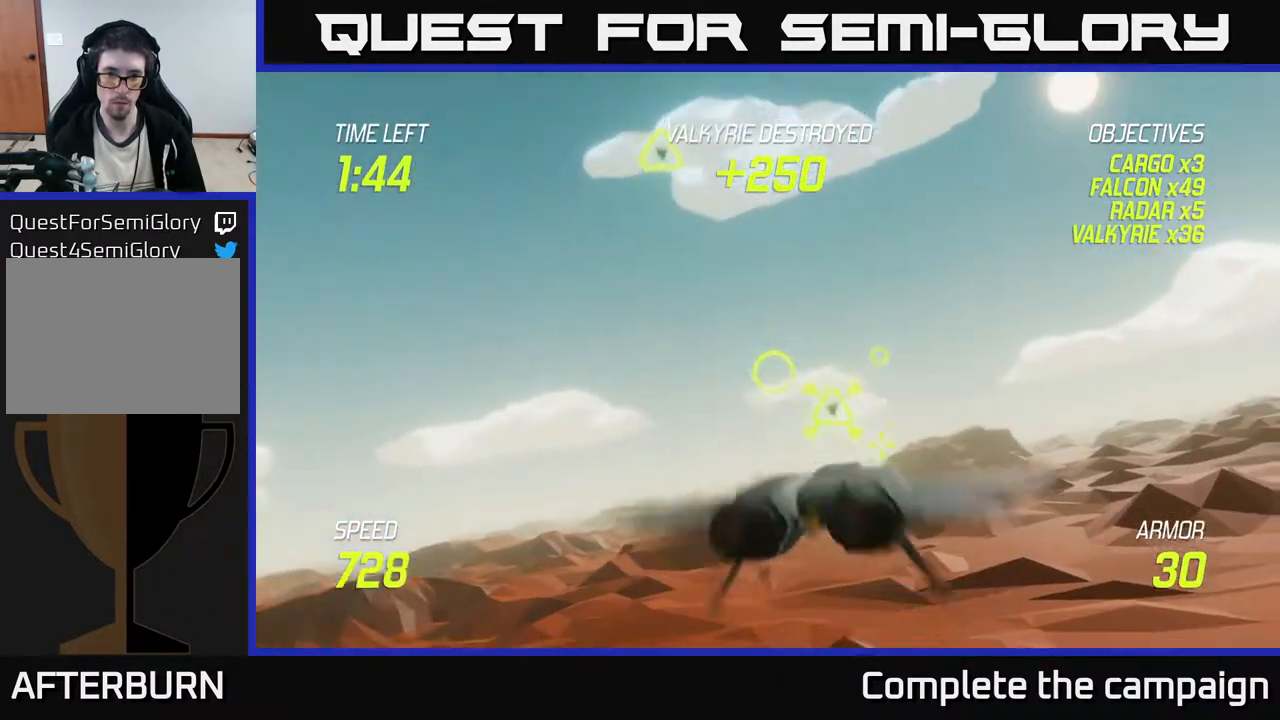
{"buttons": [], "left_stick": "up-right", "events": [[200, "left_stick", "up"], [400, "left_stick", "up-right"]]}
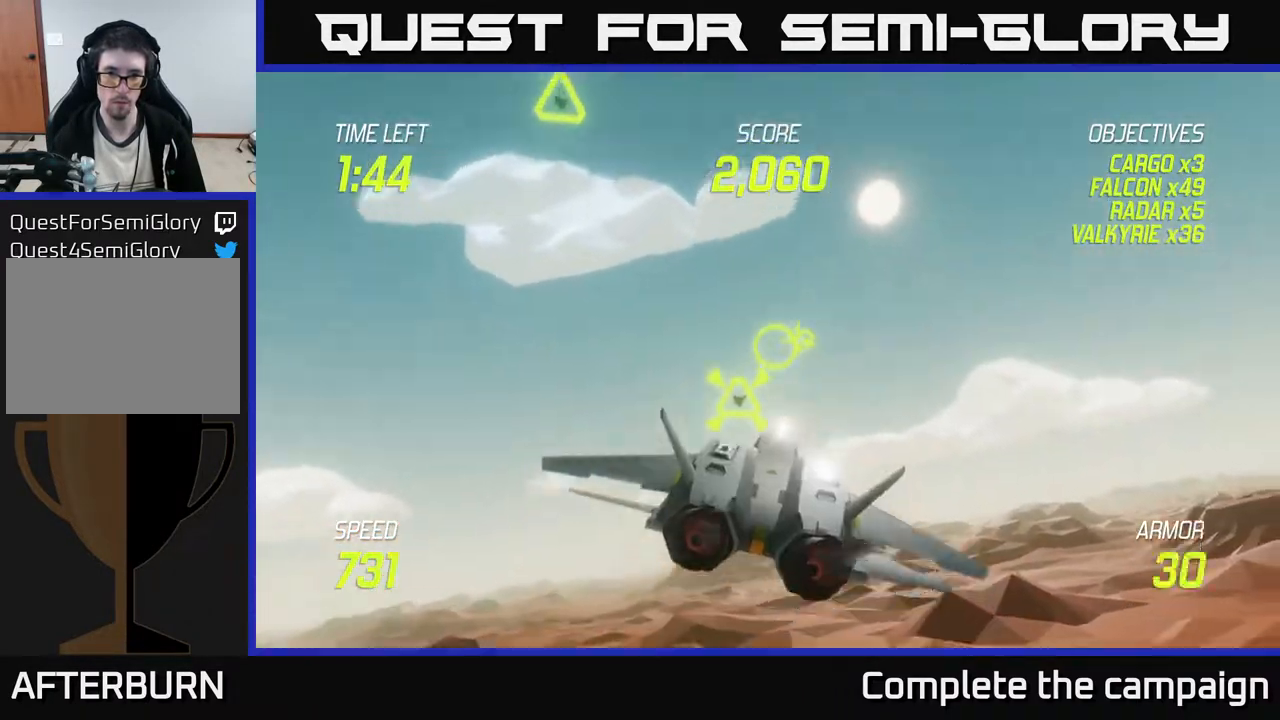
{"buttons": ["R2"], "left_stick": "right", "events": [[33, "R2", "down"], [150, "left_stick", "down"], [267, "R2", "up"], [300, "left_stick", "right"], [333, "R2", "down"], [367, "left_stick", "center"], [467, "left_stick", "right"]]}
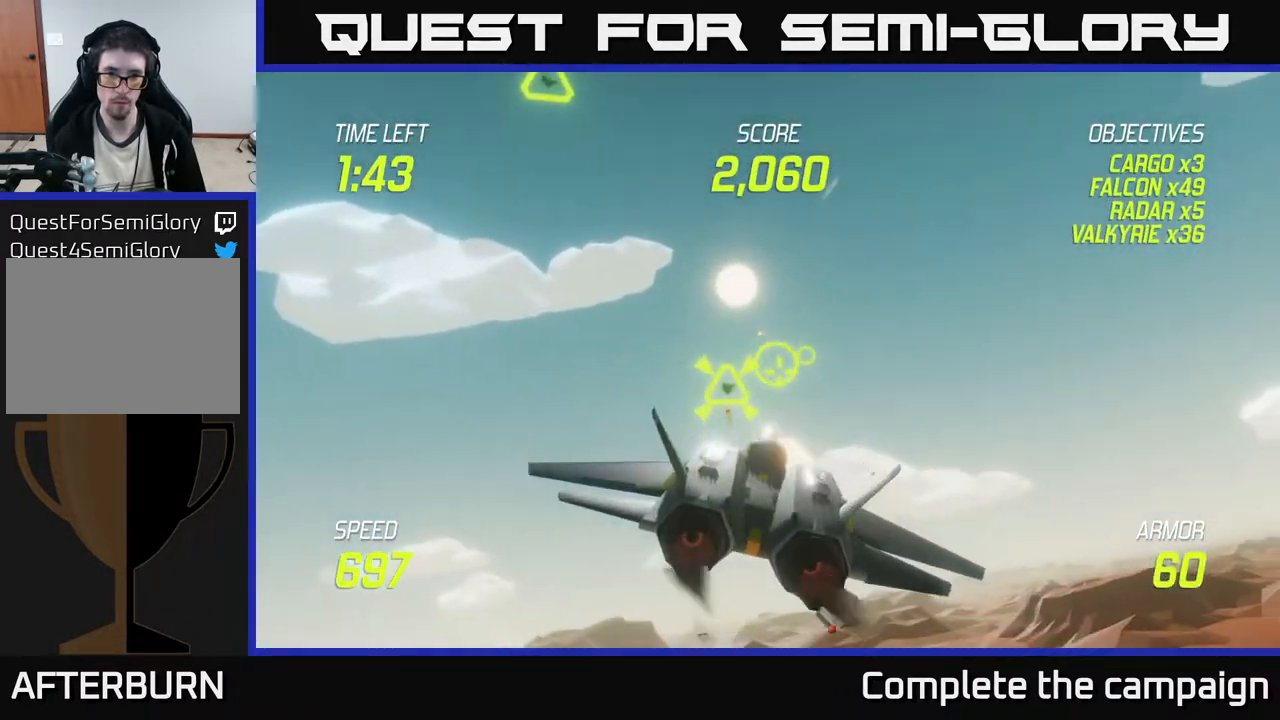
{"buttons": ["R2"], "left_stick": "up-right", "events": [[83, "left_stick", "center"], [200, "R2", "up"], [250, "left_stick", "up-right"], [433, "R2", "down"]]}
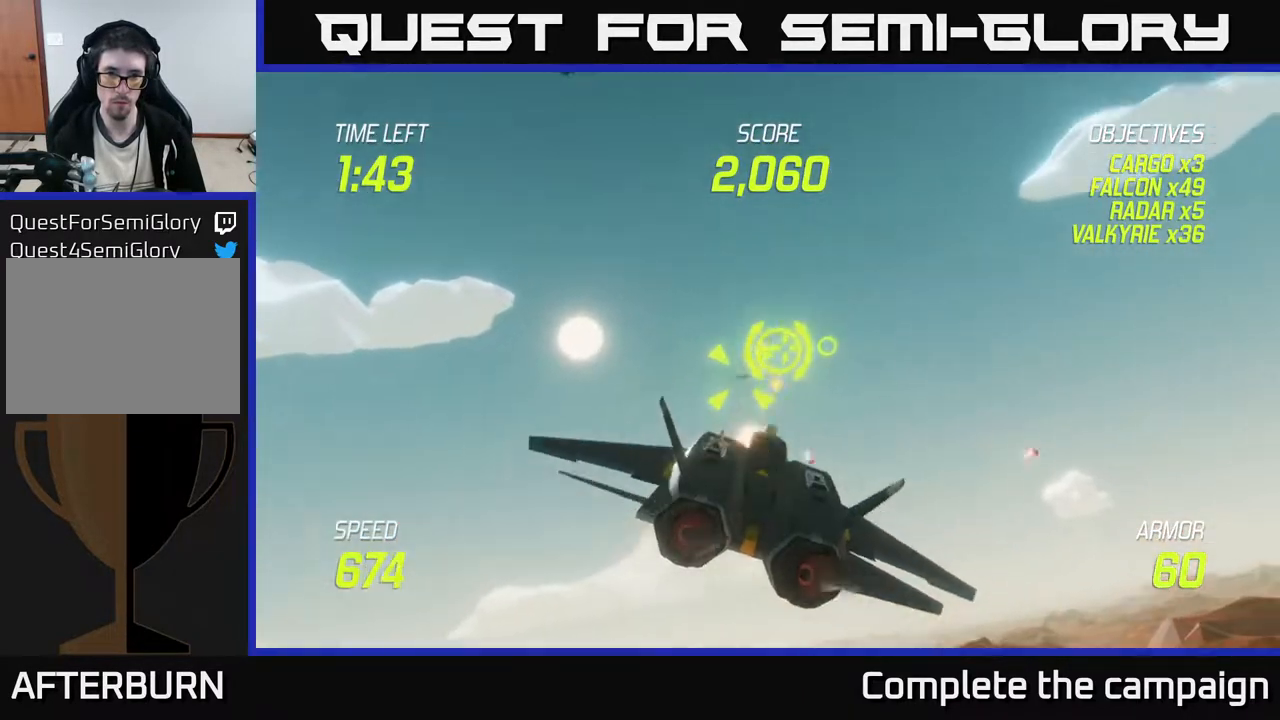
{"buttons": [], "left_stick": "center", "events": [[17, "left_stick", "right"], [283, "left_stick", "center"], [400, "R2", "up"]]}
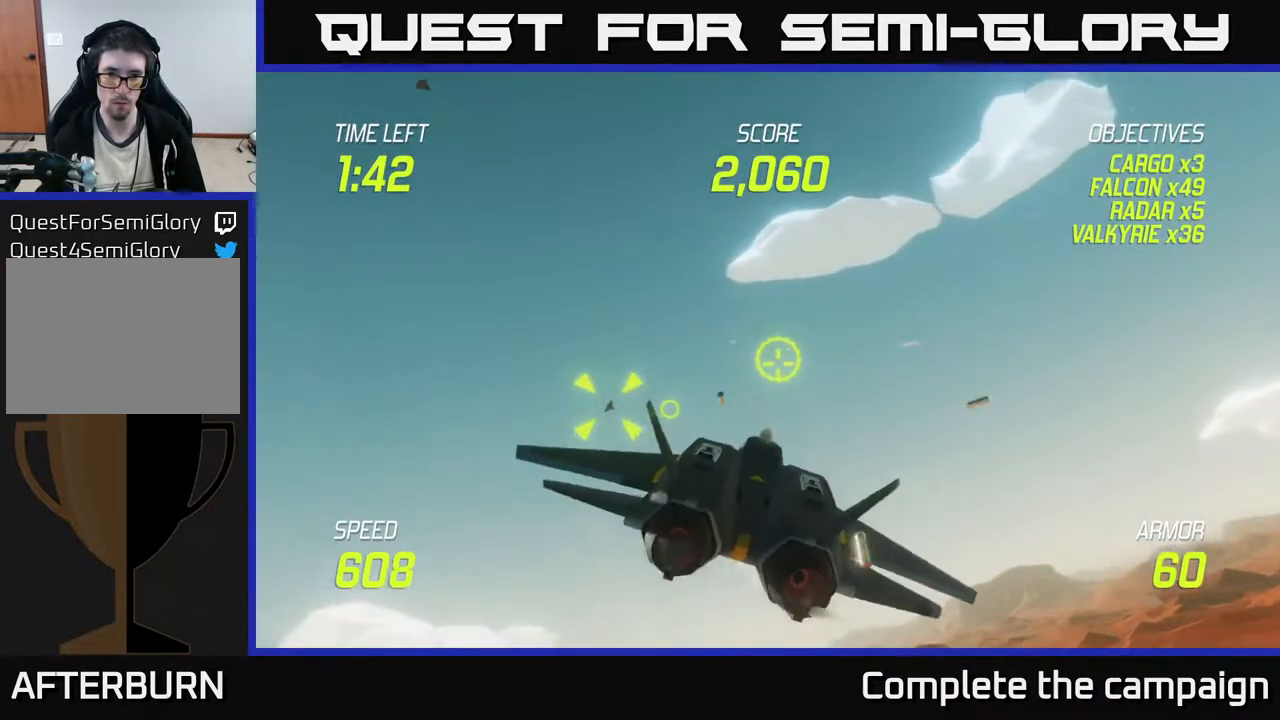
{"buttons": ["R2"], "left_stick": "right", "events": [[150, "left_stick", "down-left"], [283, "R2", "down"], [300, "left_stick", "center"], [383, "left_stick", "right"]]}
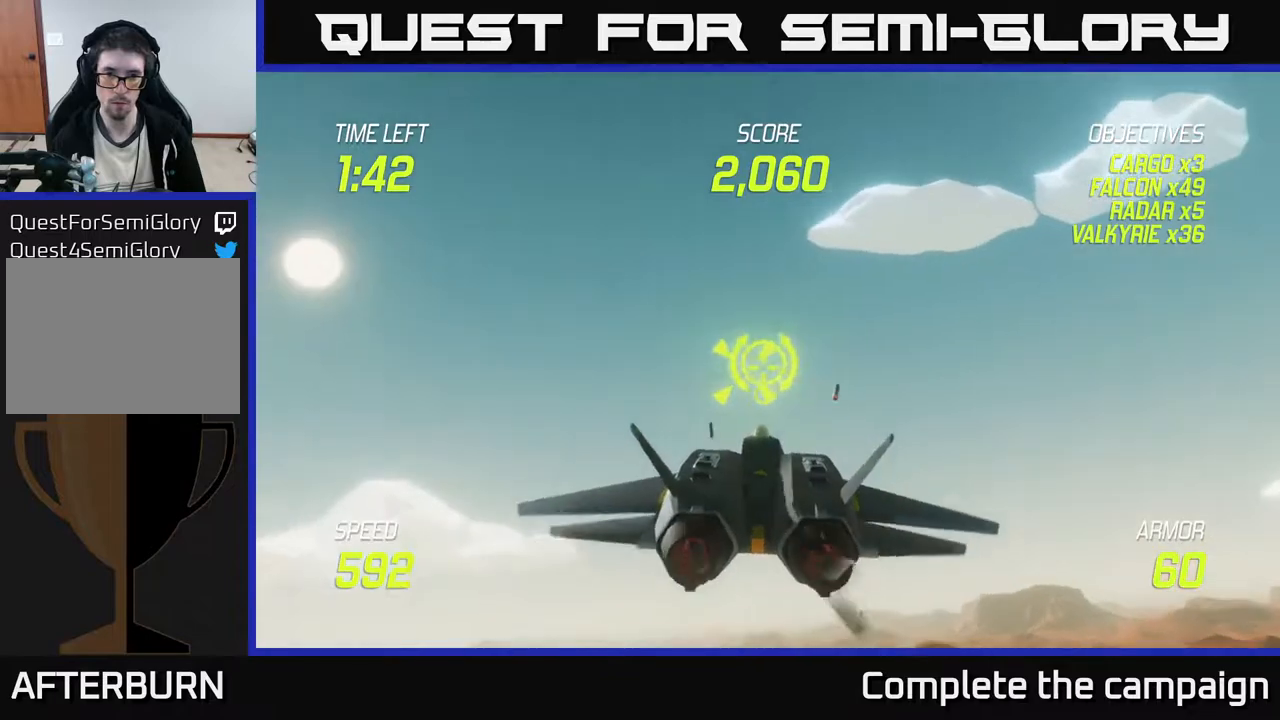
{"buttons": ["R2"], "left_stick": "down-left", "events": [[17, "left_stick", "center"], [167, "left_stick", "down-left"], [267, "left_stick", "center"], [483, "left_stick", "down-left"]]}
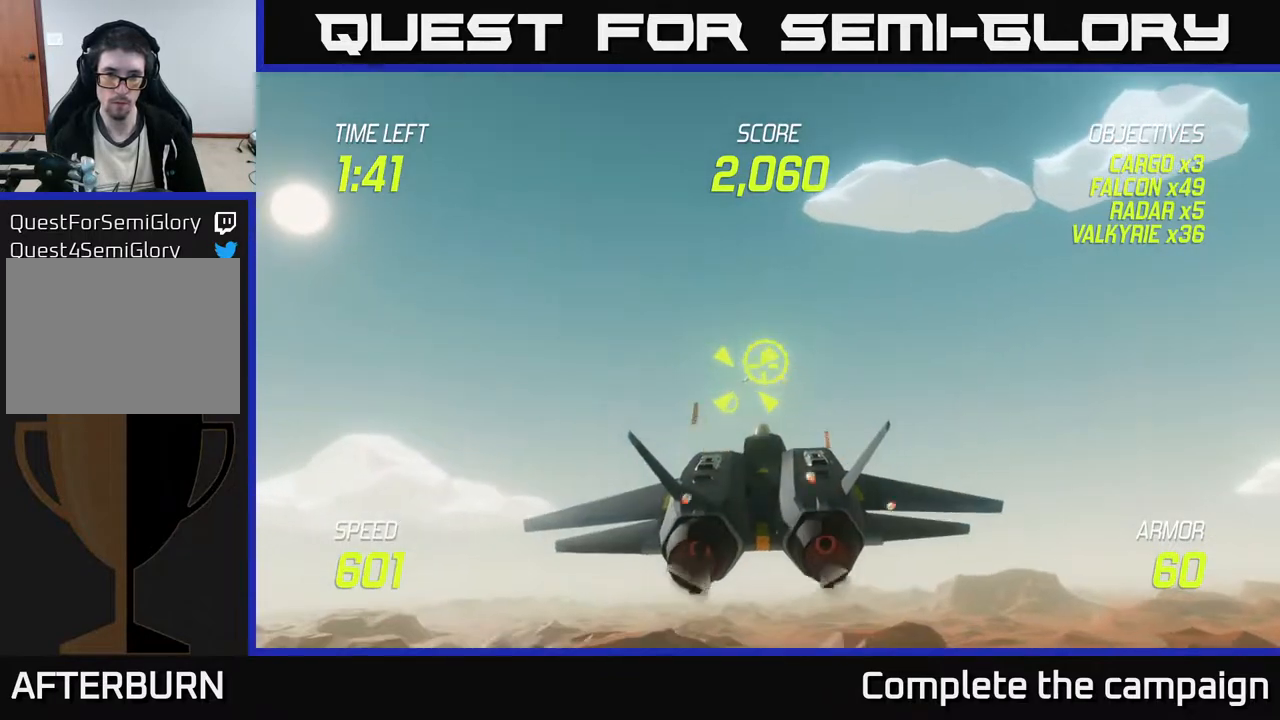
{"buttons": [], "left_stick": "center", "events": [[117, "R2", "up"], [200, "R2", "down"], [200, "left_stick", "center"], [333, "left_stick", "up-right"], [400, "R2", "up"], [483, "left_stick", "center"]]}
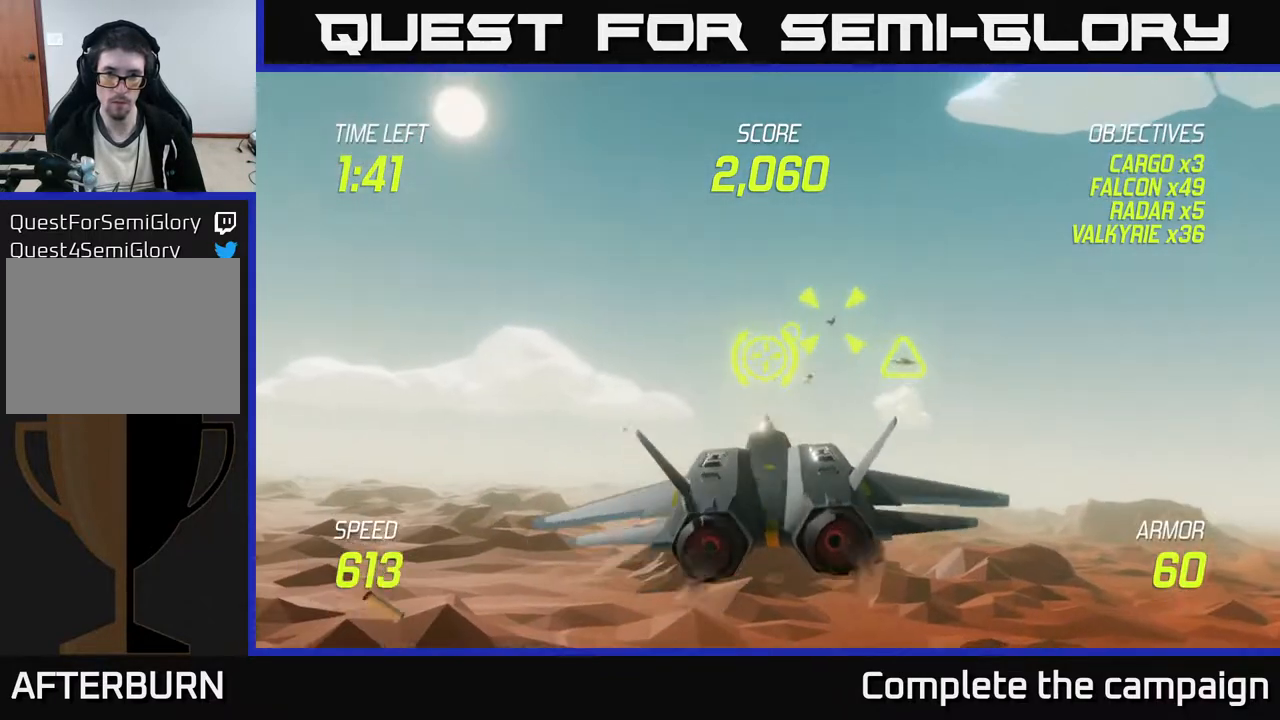
{"buttons": ["R2"], "left_stick": "center", "events": [[50, "R2", "down"], [233, "left_stick", "down-left"], [383, "R2", "up"], [467, "left_stick", "center"], [500, "R2", "down"]]}
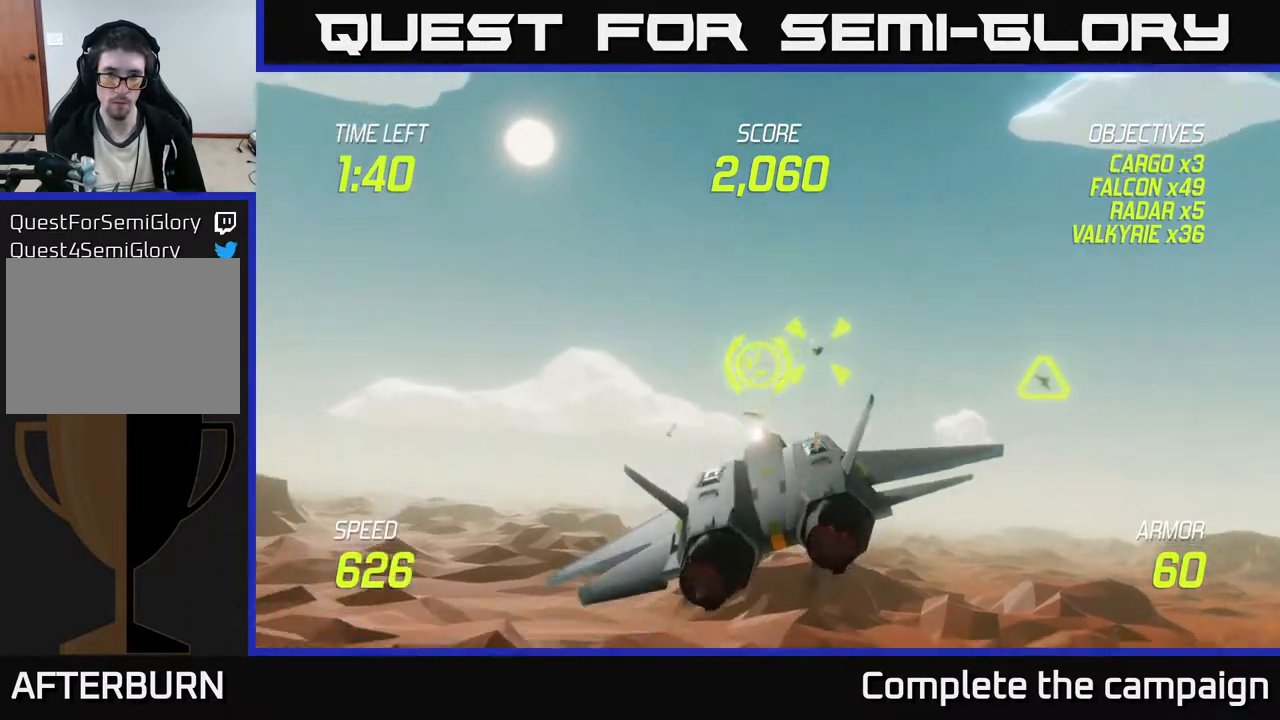
{"buttons": [], "left_stick": "center", "events": [[117, "left_stick", "up-left"], [183, "R2", "up"], [250, "left_stick", "center"]]}
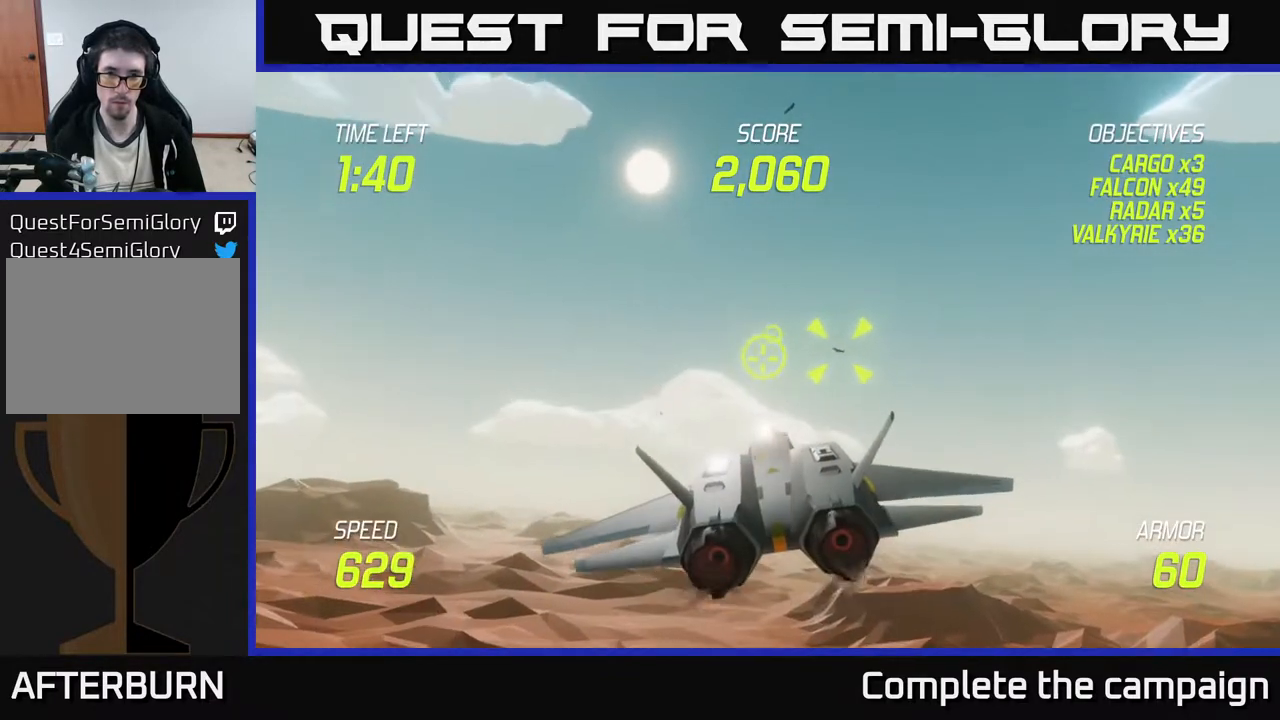
{"buttons": ["R2"], "left_stick": "left", "events": [[17, "left_stick", "up-left"], [83, "R2", "down"], [183, "left_stick", "center"], [367, "left_stick", "left"]]}
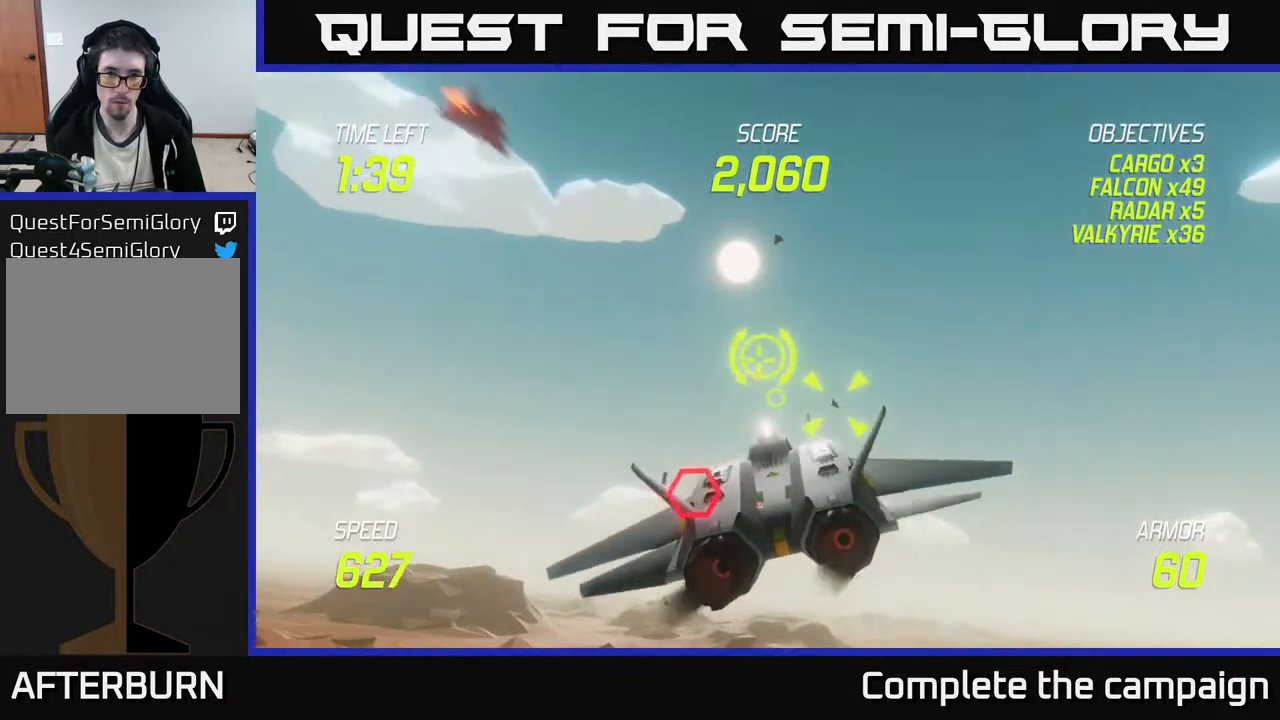
{"buttons": [], "left_stick": "down-left", "events": [[33, "left_stick", "center"], [183, "left_stick", "down"], [267, "R2", "up"], [433, "left_stick", "down-left"]]}
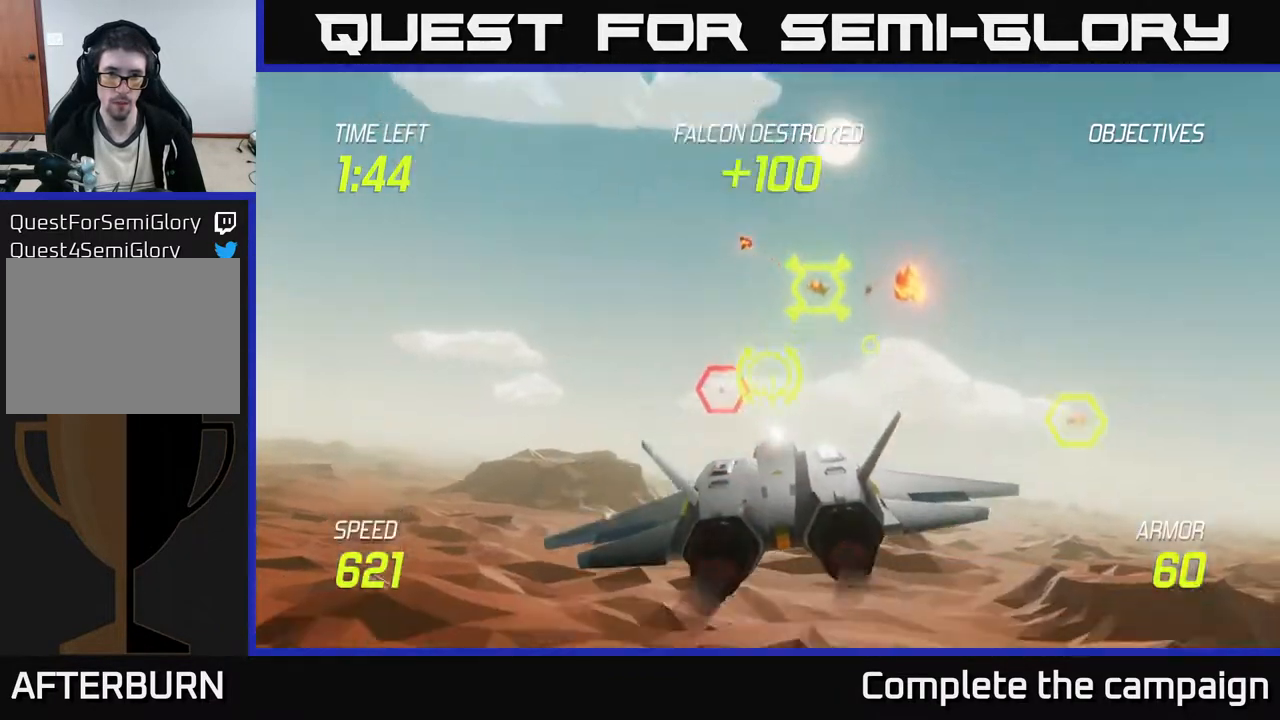
{"buttons": ["R2"], "left_stick": "left", "events": [[33, "left_stick", "center"], [250, "left_stick", "up-left"], [400, "R2", "down"], [417, "left_stick", "left"]]}
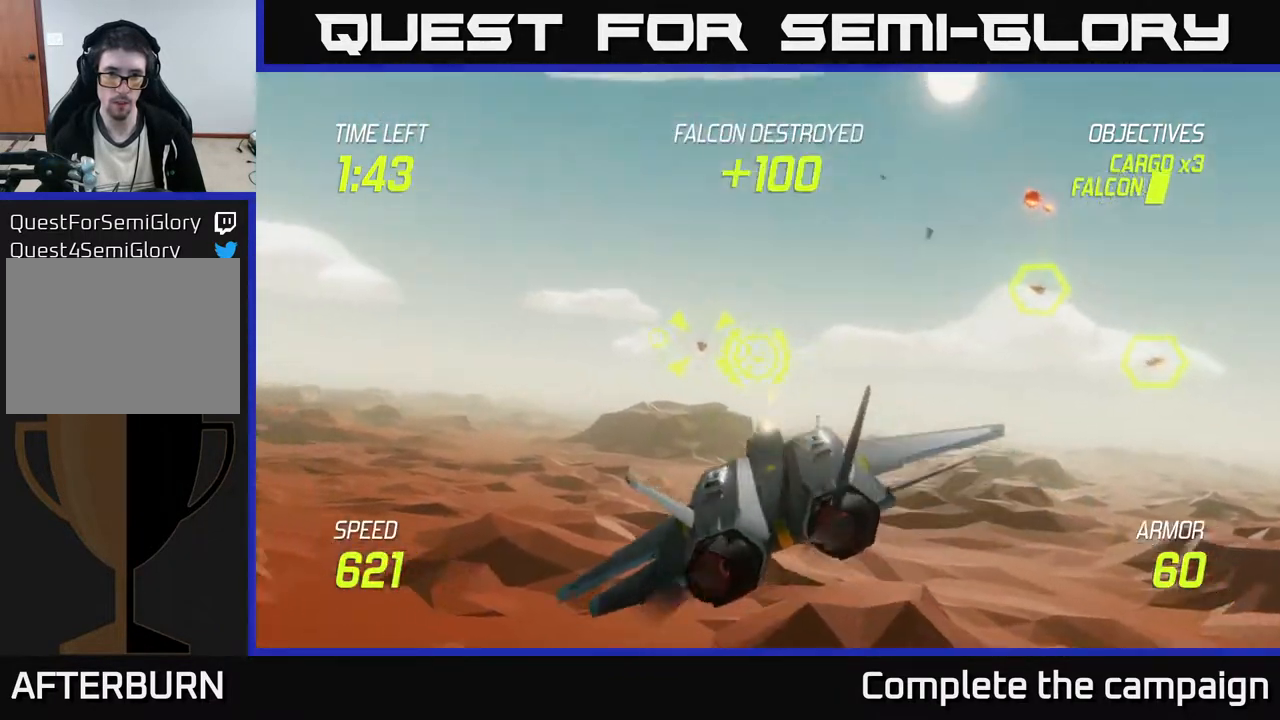
{"buttons": [], "left_stick": "right", "events": [[50, "R2", "up"], [183, "L2", "down"], [267, "L2", "up"], [283, "R2", "down"], [317, "L2", "down"], [333, "R2", "up"], [367, "left_stick", "right"], [400, "L2", "up"]]}
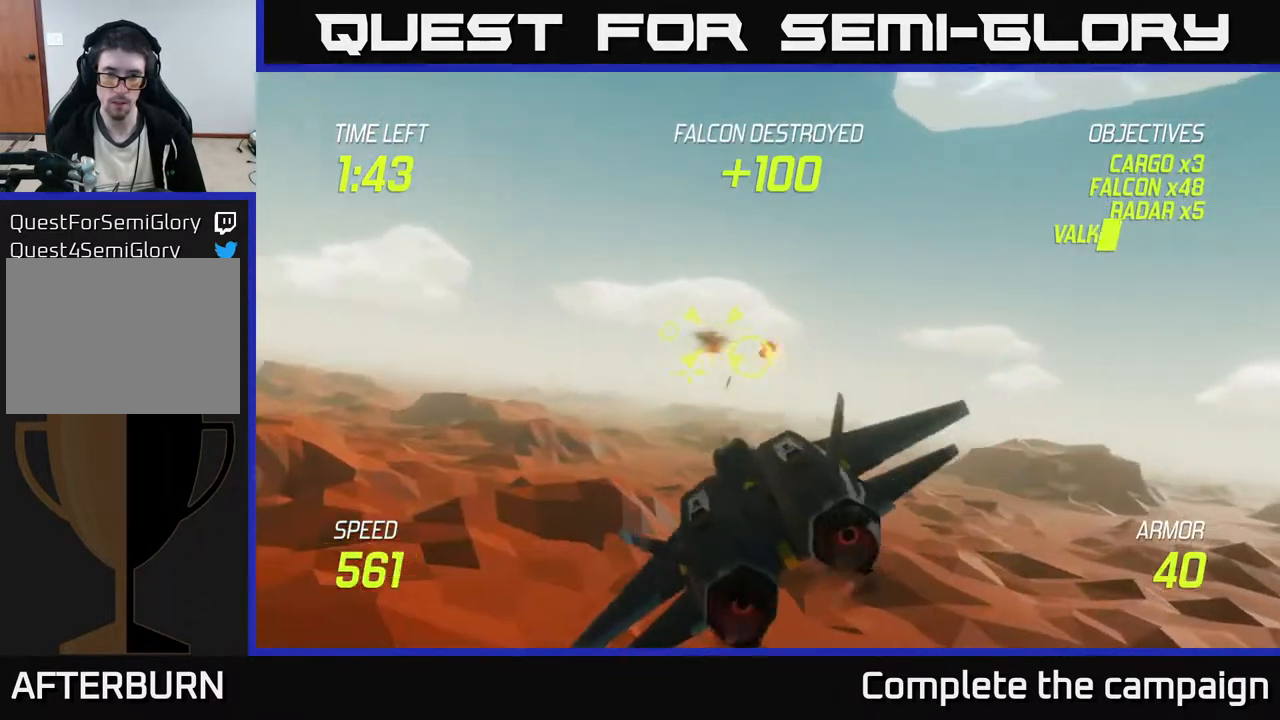
{"buttons": [], "left_stick": "right", "events": []}
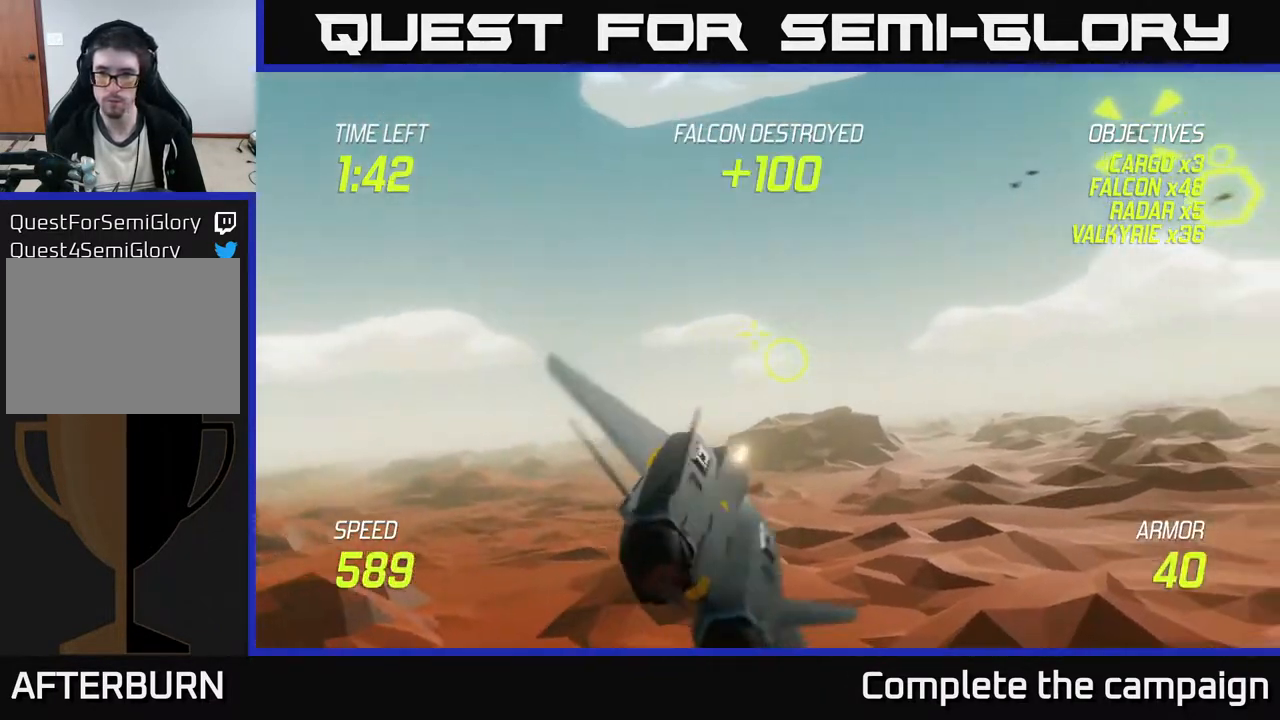
{"buttons": ["L2"], "left_stick": "up", "events": [[150, "left_stick", "up-right"], [167, "L2", "down"], [500, "left_stick", "up"]]}
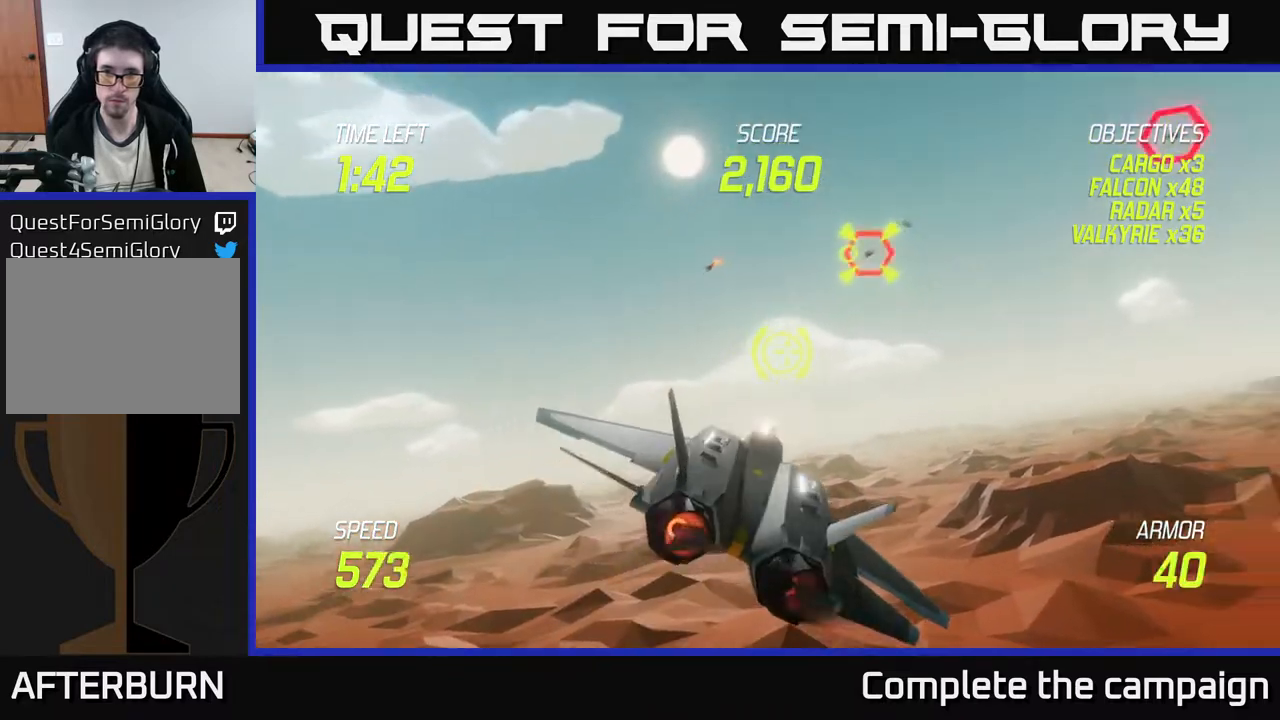
{"buttons": ["L2"], "left_stick": "up-right", "events": [[167, "left_stick", "center"], [417, "left_stick", "up-right"]]}
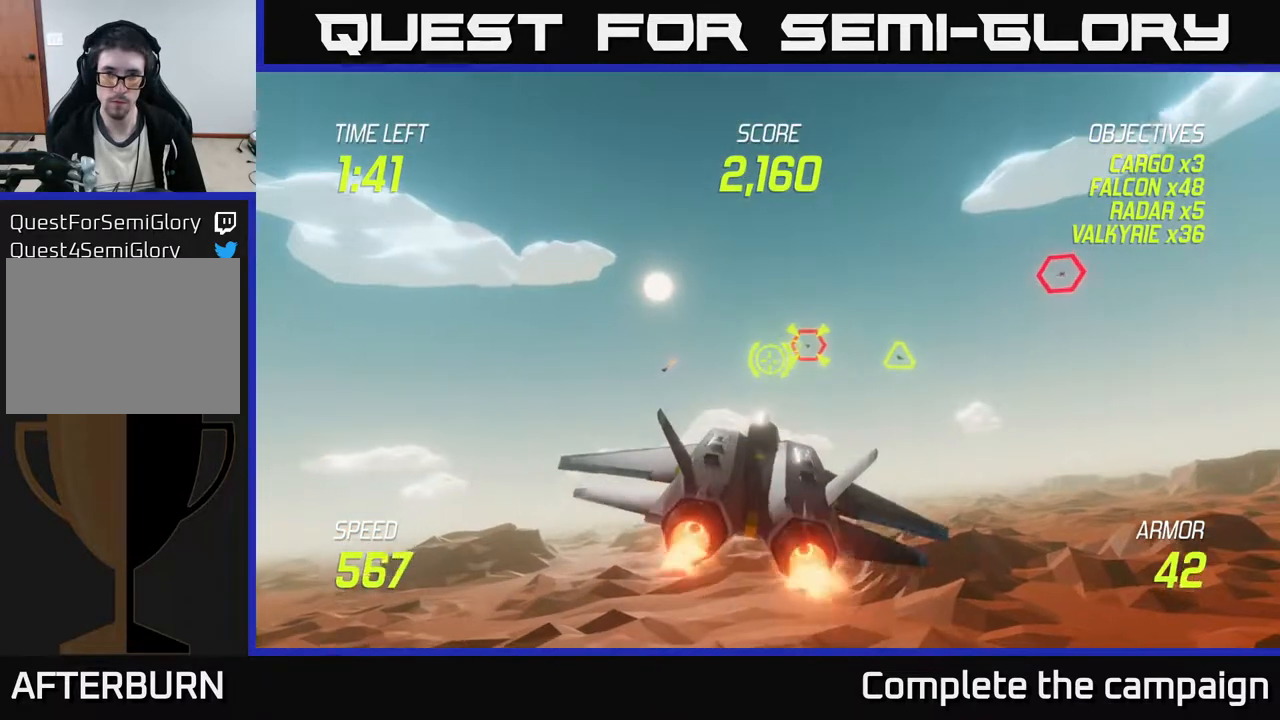
{"buttons": ["L2", "R2"], "left_stick": "center", "events": [[183, "R2", "down"], [200, "left_stick", "center"]]}